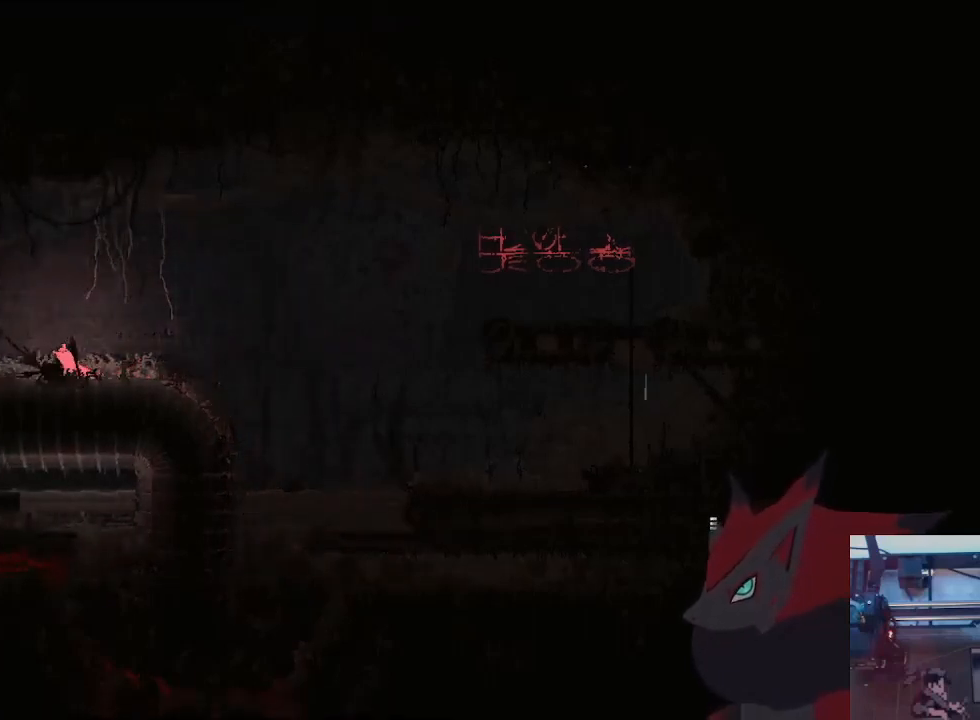
Gameplay with a controller (Xbox layout); each line is a JSON object with the inputs held at the frame after it (dt_ms = milliseconds from this image to that frame). "events" lists button and stick changes between this image and that frame as [ms after this image, input, new state], when the widget could be followed in between. Not read: R3 SELECT START.
{"dt_ms": 500, "buttons": [], "left_stick": "up", "right_stick": "center", "events": [[67, "left_stick", "down-left"], [333, "B", "down"], [433, "B", "up"], [467, "left_stick", "up"]]}
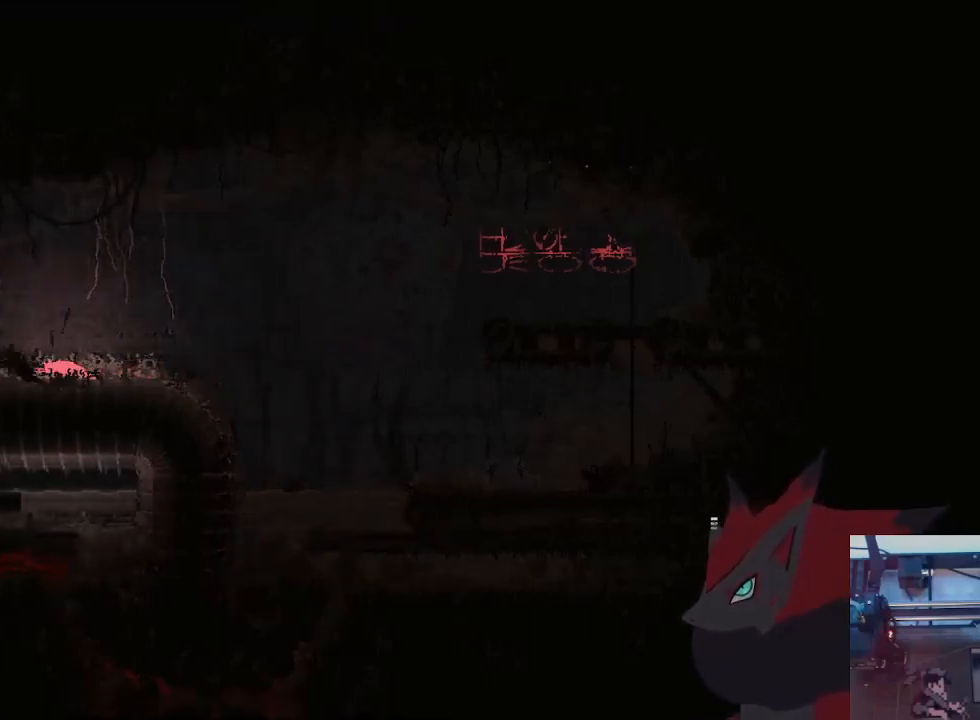
{"dt_ms": 500, "buttons": [], "left_stick": "left", "right_stick": "center", "events": [[133, "left_stick", "center"], [467, "left_stick", "left"]]}
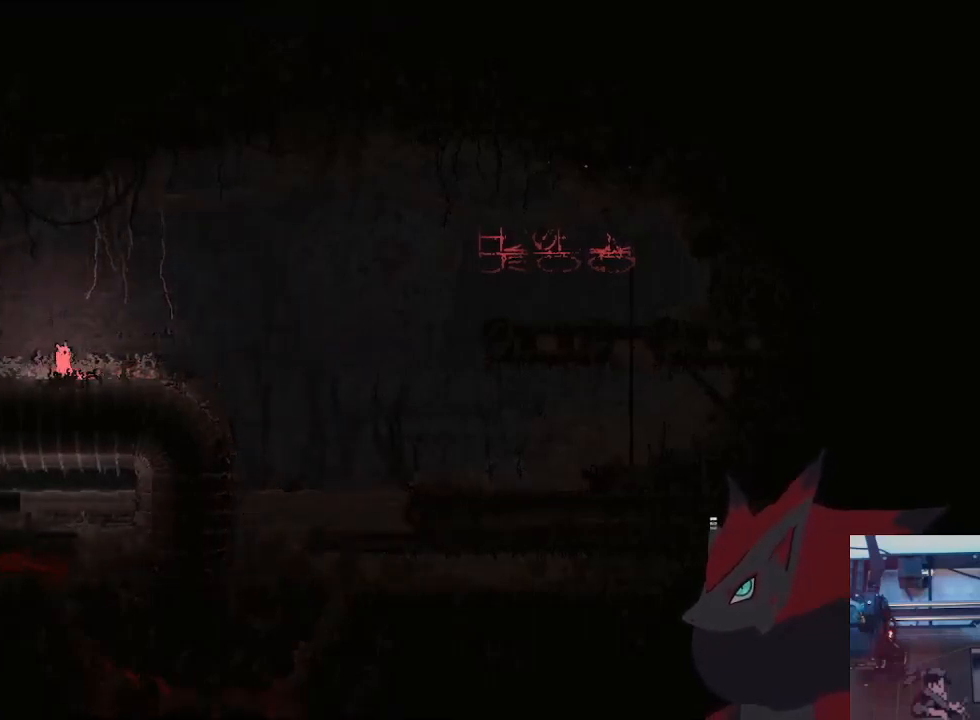
{"dt_ms": 500, "buttons": ["X"], "left_stick": "center", "right_stick": "center", "events": [[400, "X", "down"], [500, "left_stick", "center"]]}
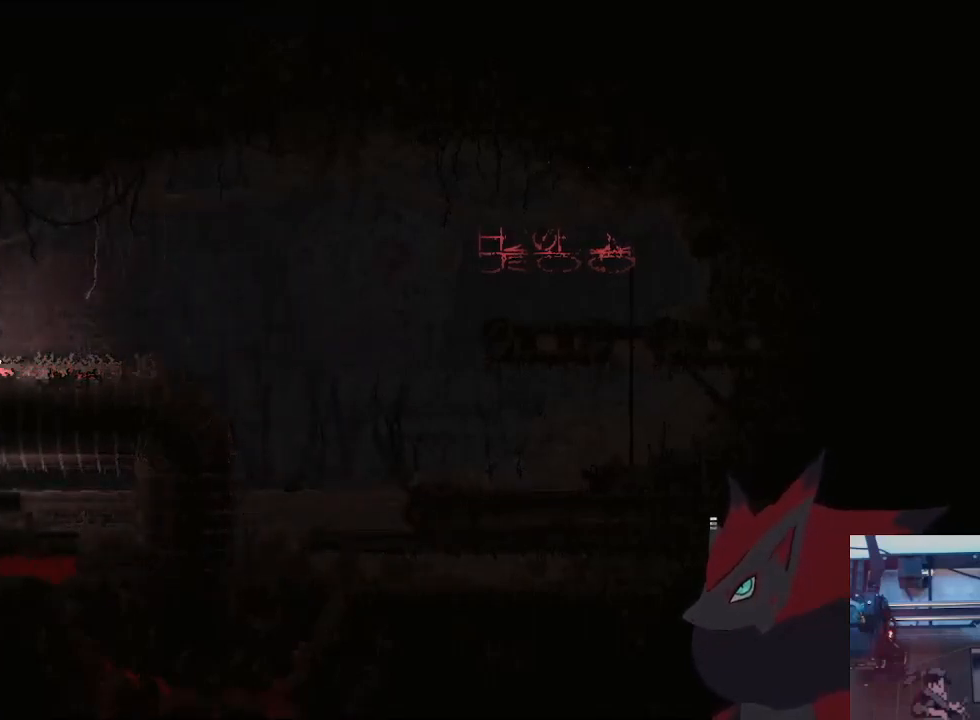
{"dt_ms": 500, "buttons": ["X"], "left_stick": "center", "right_stick": "center", "events": []}
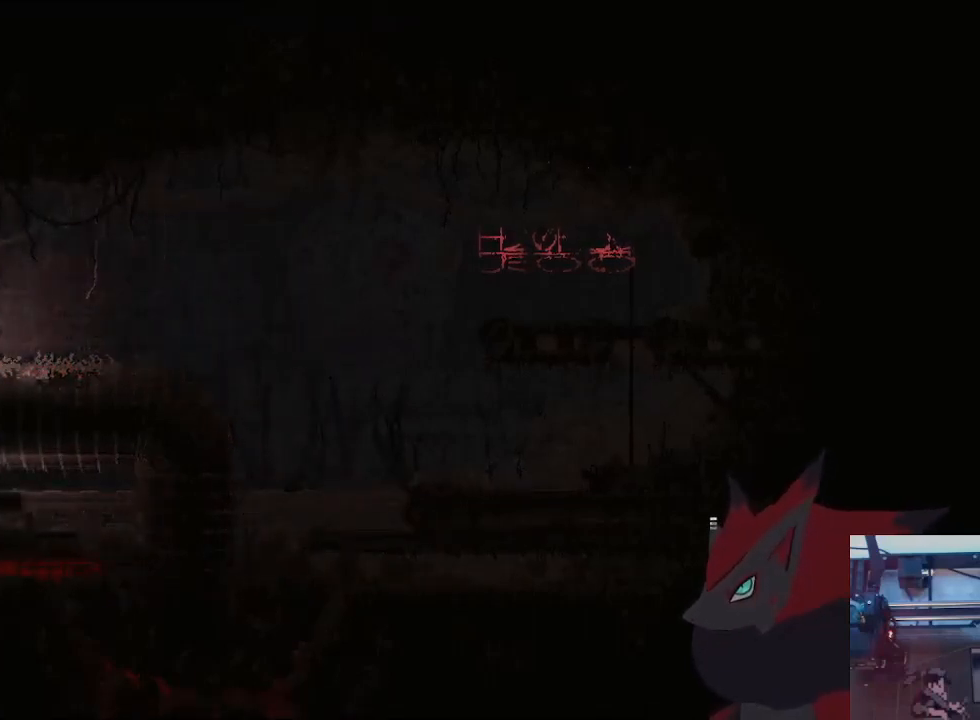
{"dt_ms": 500, "buttons": [], "left_stick": "left", "right_stick": "center", "events": [[133, "left_stick", "left"], [167, "X", "up"], [267, "X", "down"], [367, "X", "up"]]}
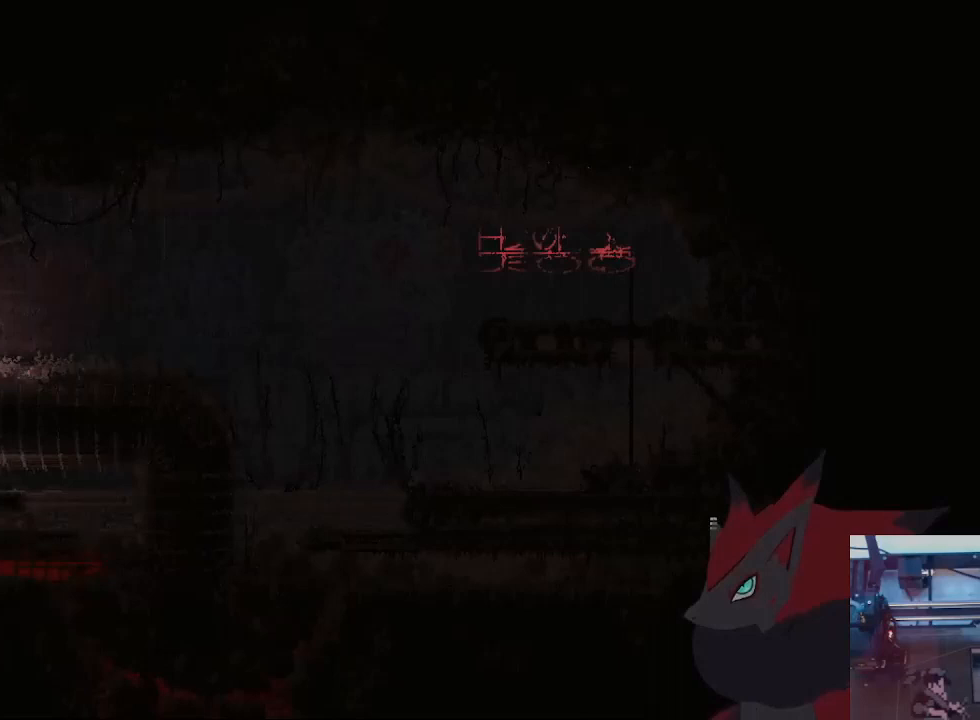
{"dt_ms": 500, "buttons": ["L3"], "left_stick": "down-left", "right_stick": "center", "events": [[433, "left_stick", "down-left"], [467, "L3", "down"]]}
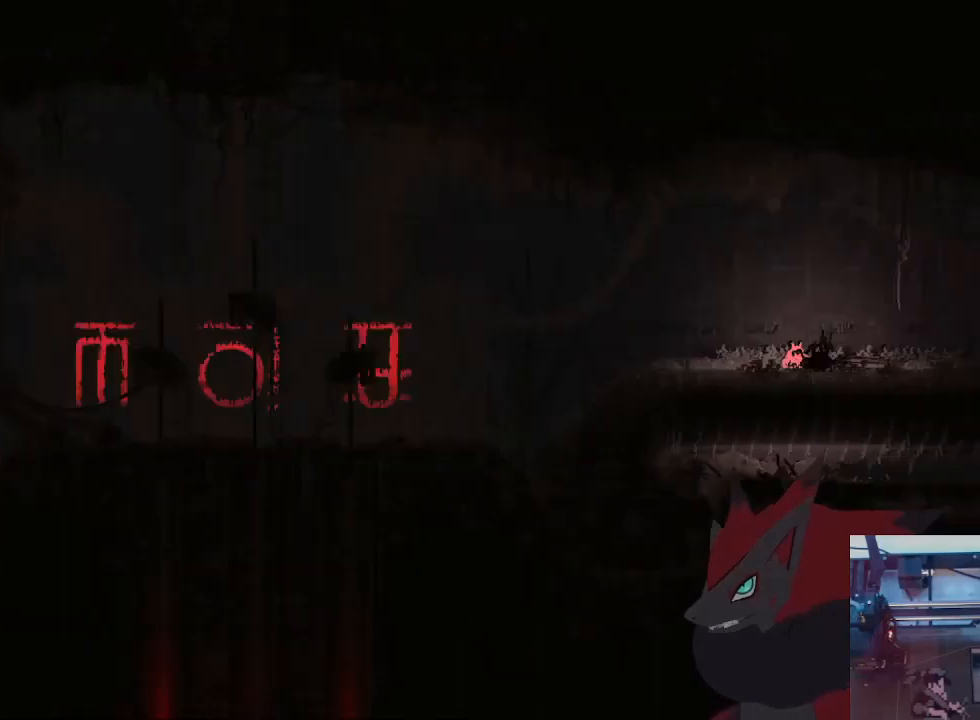
{"dt_ms": 500, "buttons": ["A"], "left_stick": "left", "right_stick": "center", "events": [[33, "A", "down"], [200, "A", "up"], [233, "L3", "up"], [233, "left_stick", "left"], [400, "A", "down"]]}
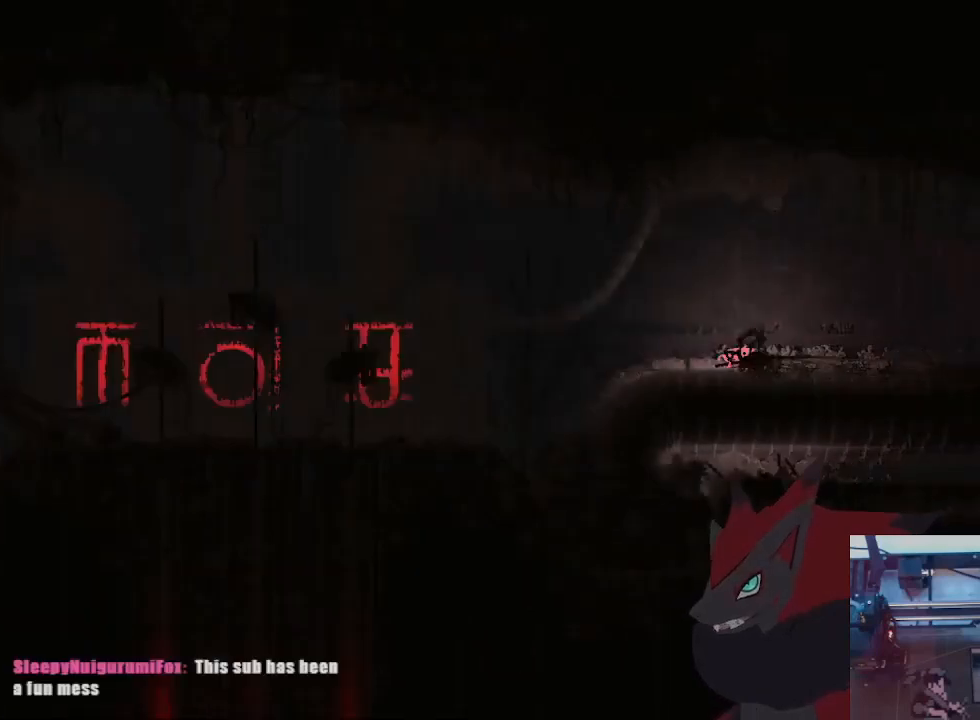
{"dt_ms": 500, "buttons": [], "left_stick": "left", "right_stick": "center", "events": [[33, "A", "up"], [267, "left_stick", "up-left"], [367, "left_stick", "left"]]}
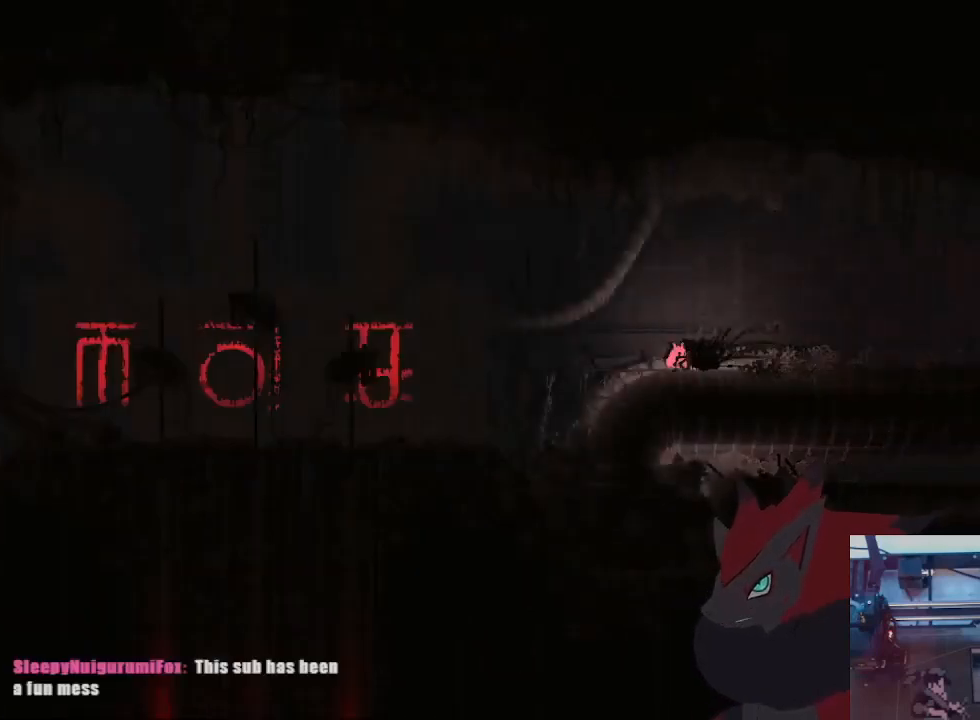
{"dt_ms": 500, "buttons": [], "left_stick": "left", "right_stick": "center", "events": []}
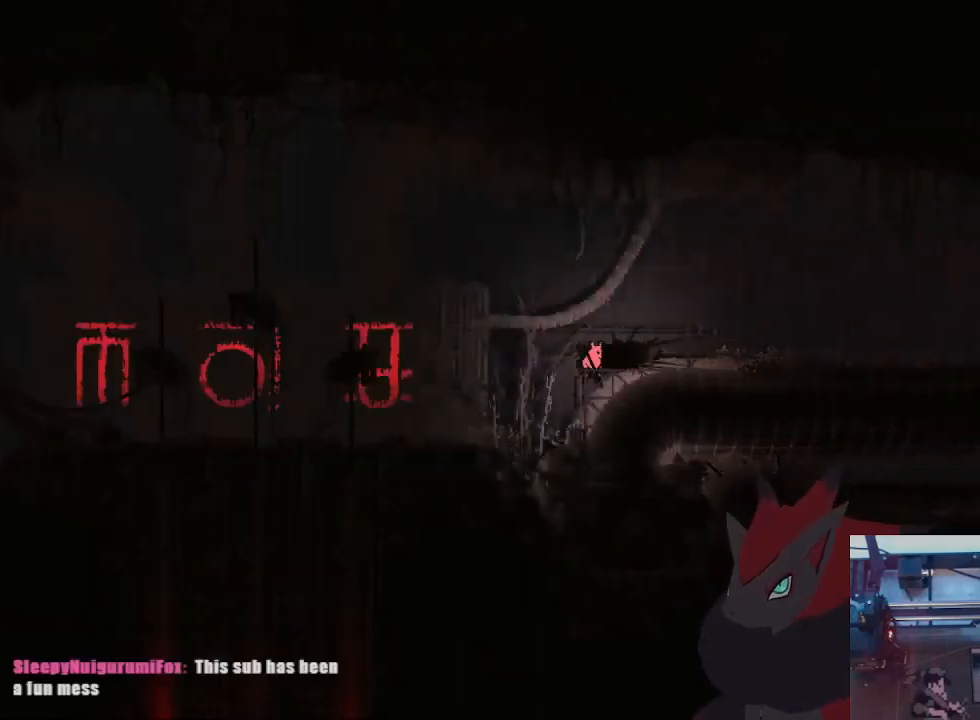
{"dt_ms": 500, "buttons": [], "left_stick": "left", "right_stick": "center", "events": [[100, "A", "down"], [200, "A", "up"]]}
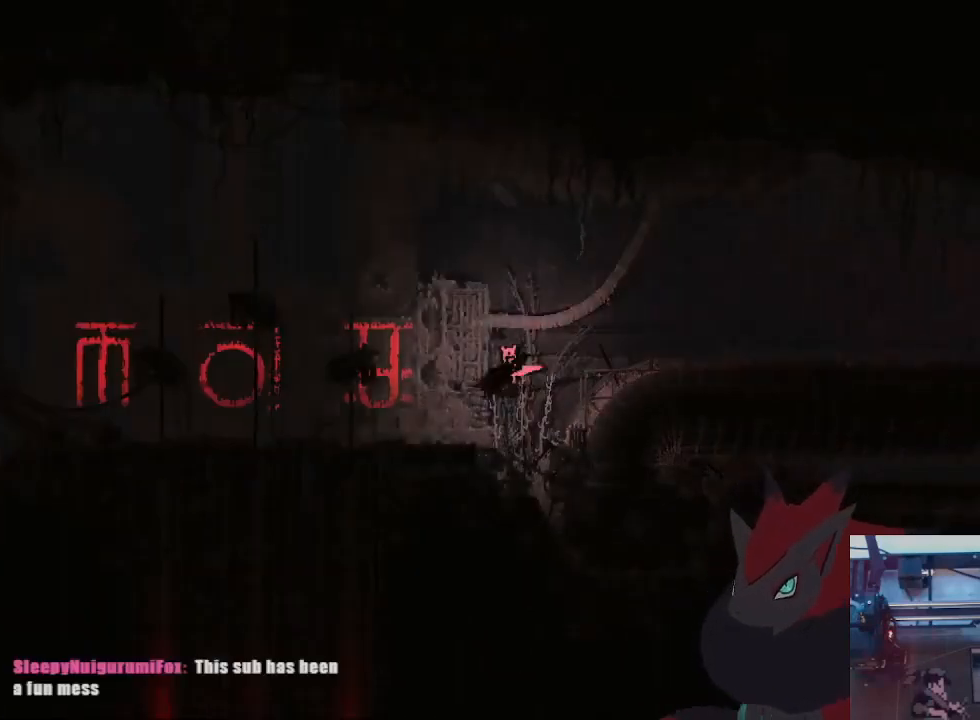
{"dt_ms": 500, "buttons": [], "left_stick": "left", "right_stick": "center", "events": []}
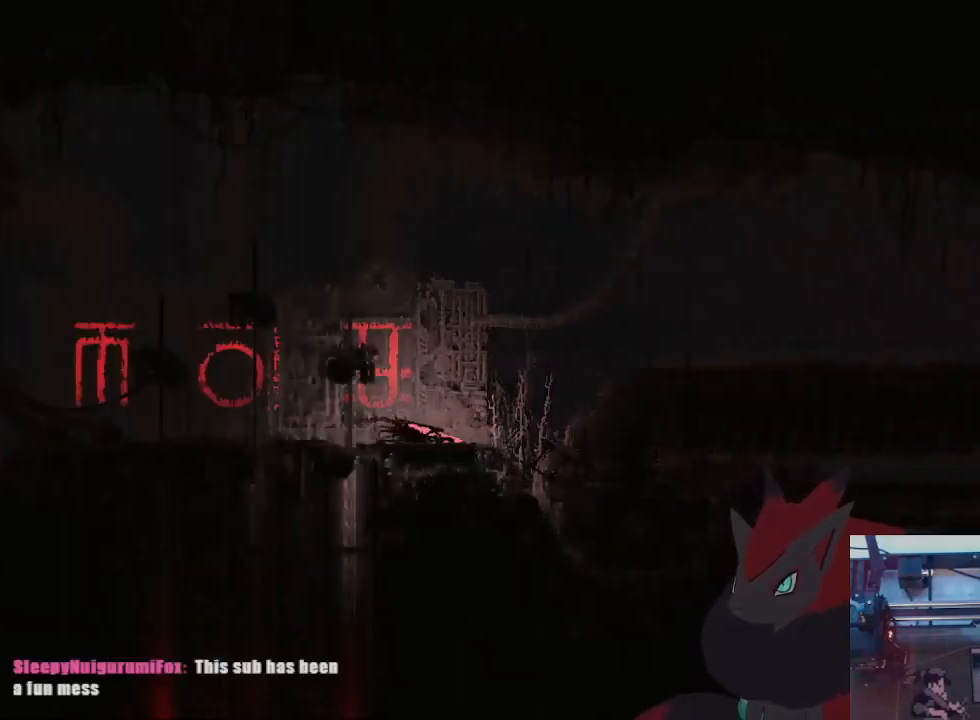
{"dt_ms": 500, "buttons": [], "left_stick": "down", "right_stick": "center", "events": [[267, "left_stick", "down"]]}
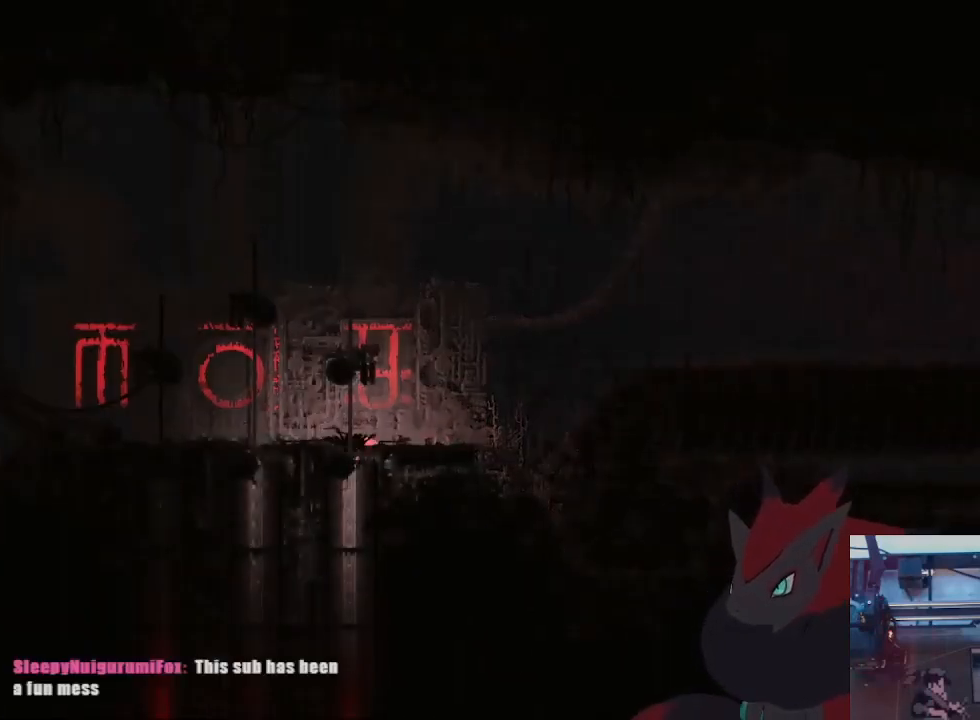
{"dt_ms": 500, "buttons": ["A"], "left_stick": "down", "right_stick": "center", "events": [[233, "A", "down"]]}
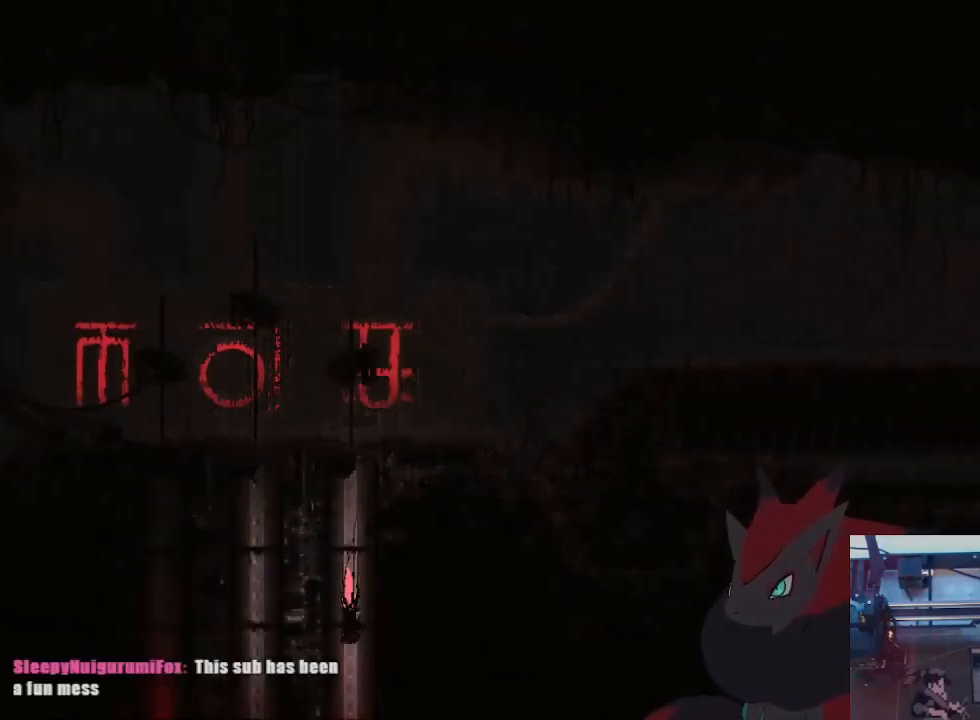
{"dt_ms": 500, "buttons": [], "left_stick": "right", "right_stick": "center", "events": [[300, "A", "up"], [500, "left_stick", "right"]]}
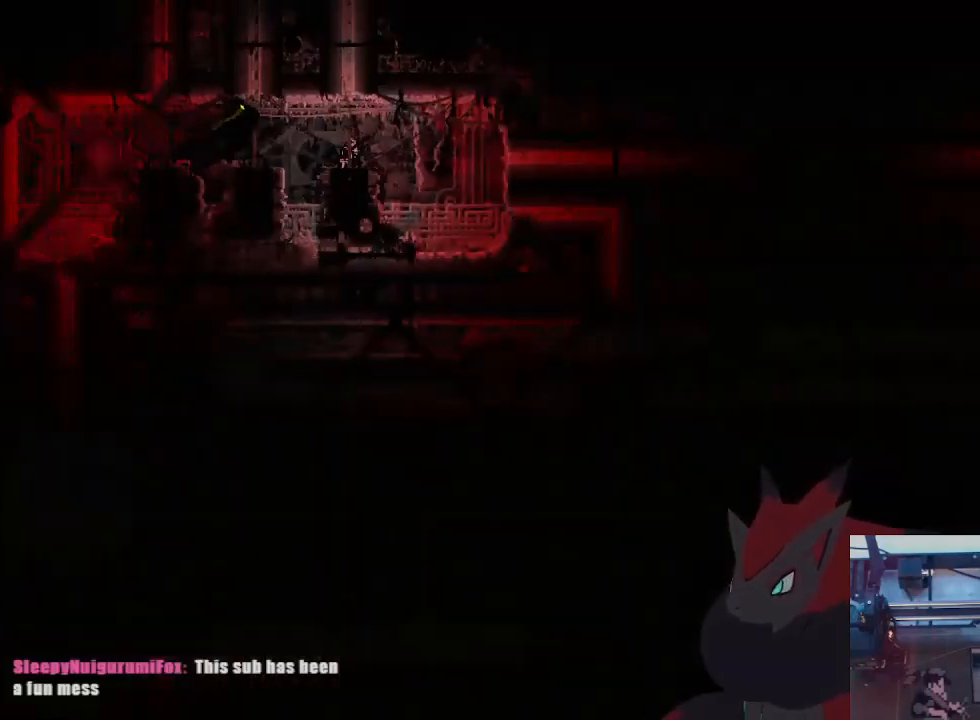
{"dt_ms": 500, "buttons": [], "left_stick": "right", "right_stick": "center", "events": []}
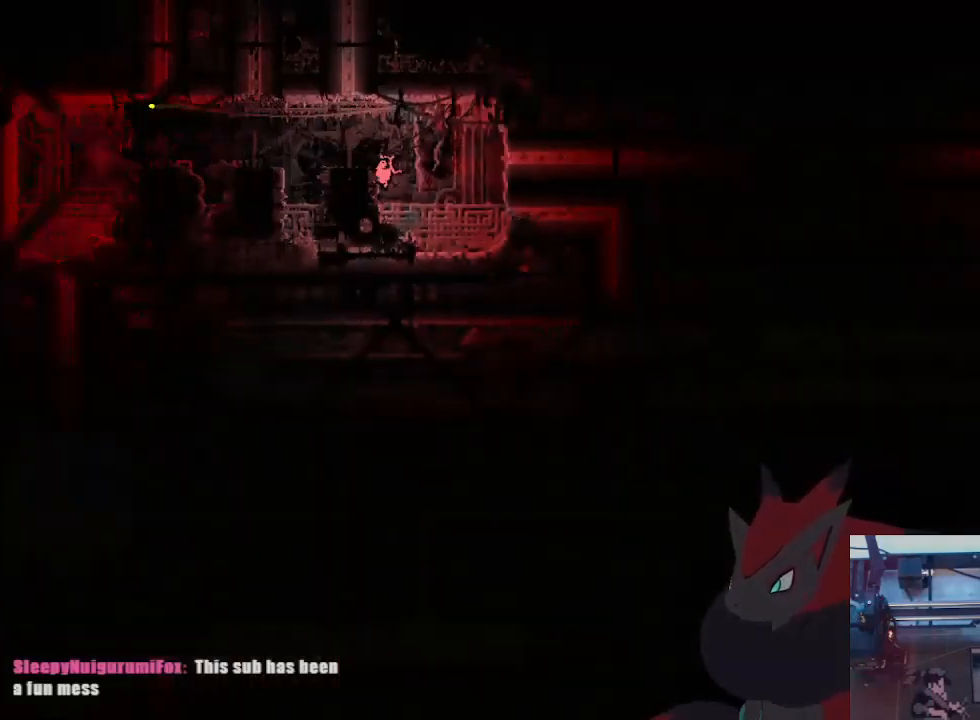
{"dt_ms": 500, "buttons": [], "left_stick": "right", "right_stick": "center", "events": []}
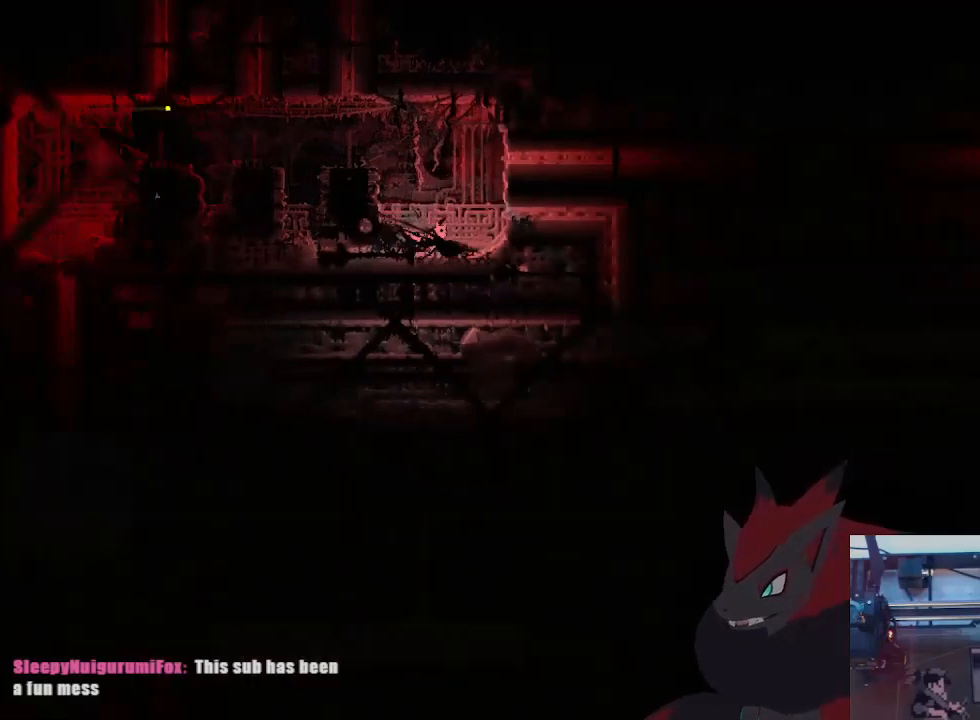
{"dt_ms": 500, "buttons": ["A"], "left_stick": "right", "right_stick": "center", "events": [[33, "A", "down"], [167, "A", "up"], [467, "A", "down"]]}
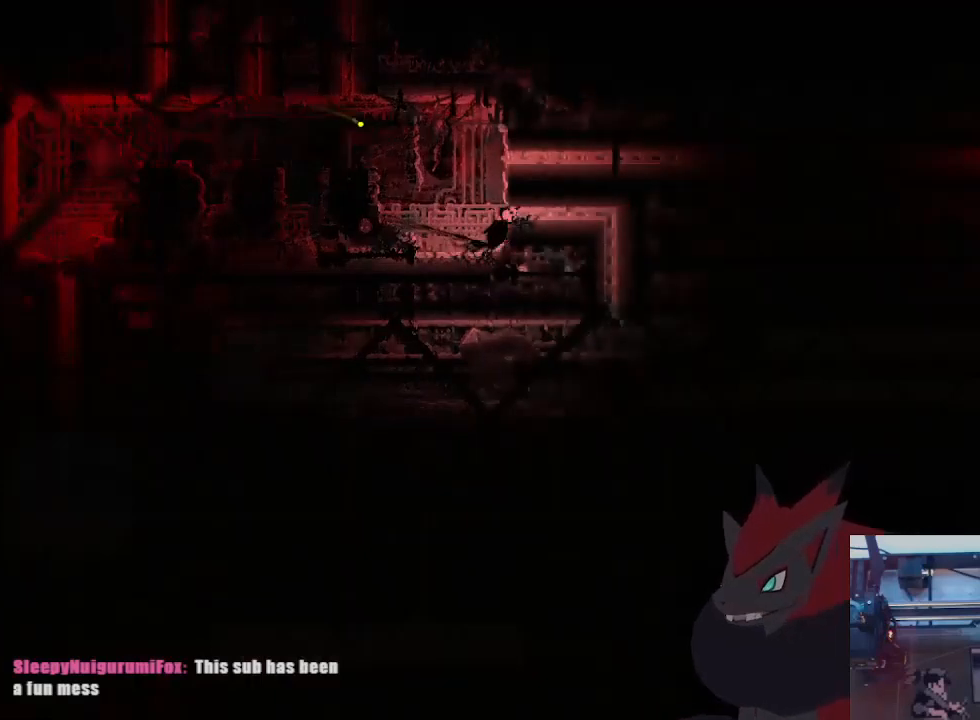
{"dt_ms": 500, "buttons": [], "left_stick": "right", "right_stick": "center", "events": [[67, "A", "up"]]}
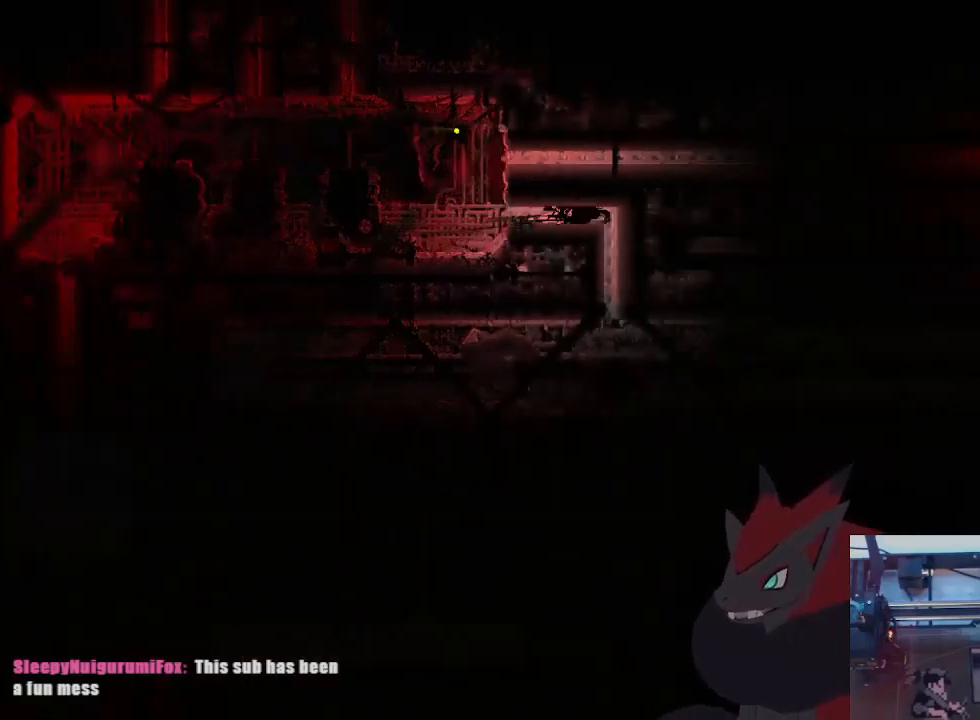
{"dt_ms": 500, "buttons": [], "left_stick": "down", "right_stick": "center", "events": [[100, "left_stick", "down-right"], [233, "left_stick", "down"]]}
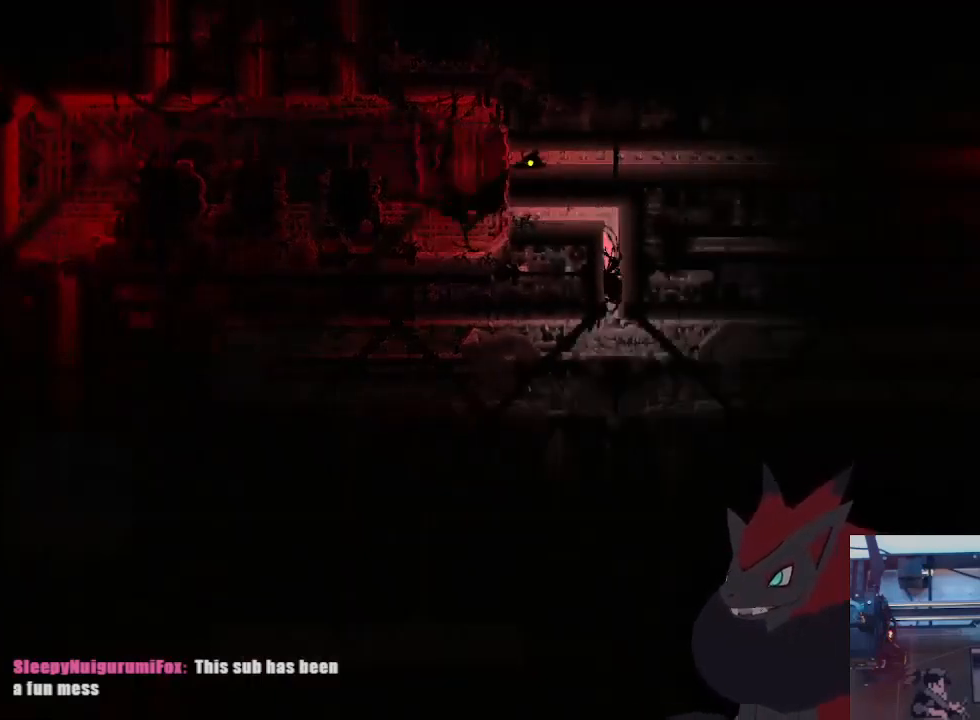
{"dt_ms": 500, "buttons": [], "left_stick": "right", "right_stick": "center", "events": [[133, "left_stick", "right"]]}
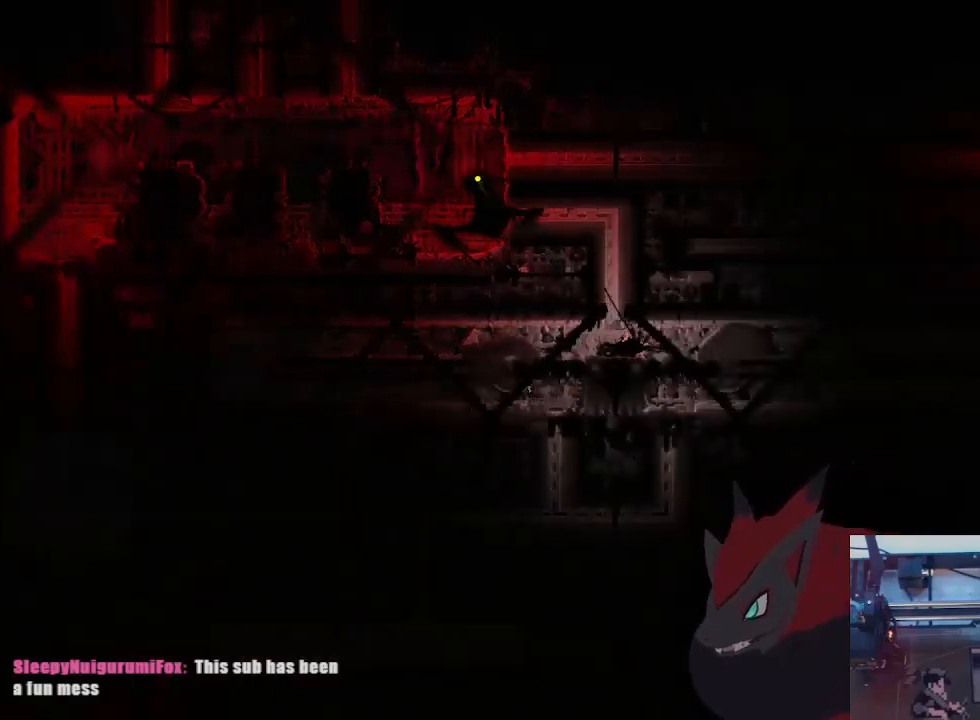
{"dt_ms": 500, "buttons": ["A", "L3"], "left_stick": "down-right", "right_stick": "center", "events": [[33, "left_stick", "up-right"], [433, "left_stick", "down-right"], [467, "A", "down"], [467, "L3", "down"]]}
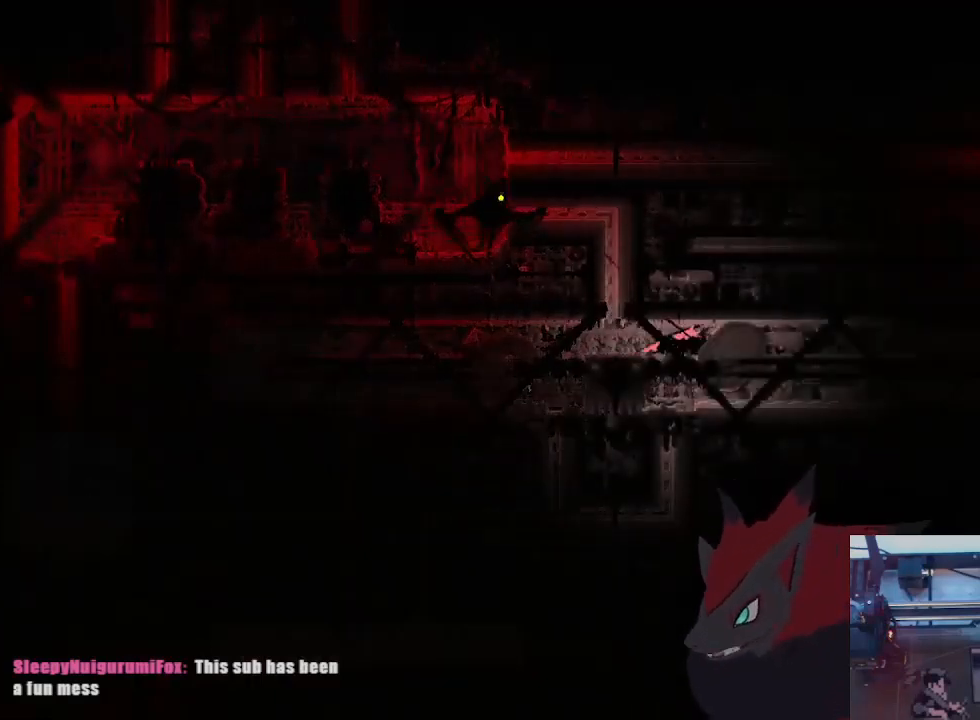
{"dt_ms": 500, "buttons": [], "left_stick": "down-right", "right_stick": "center", "events": [[67, "L3", "up"], [167, "A", "up"], [333, "A", "down"], [467, "A", "up"]]}
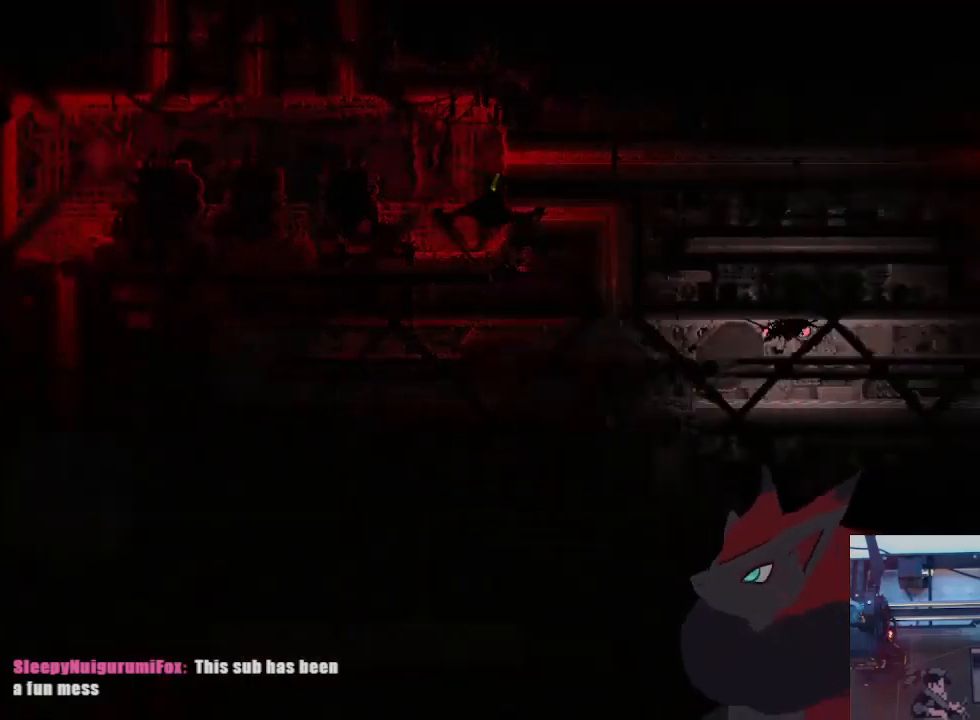
{"dt_ms": 500, "buttons": [], "left_stick": "up-right", "right_stick": "center", "events": [[333, "left_stick", "right"], [433, "left_stick", "up-right"]]}
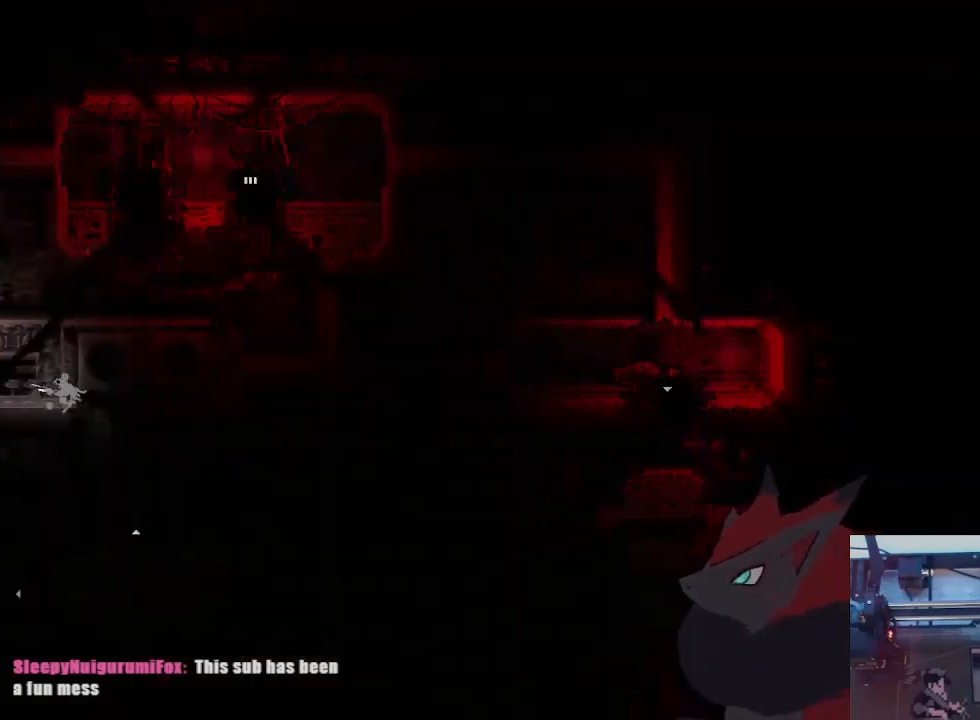
{"dt_ms": 500, "buttons": [], "left_stick": "center", "right_stick": "center", "events": [[400, "left_stick", "center"]]}
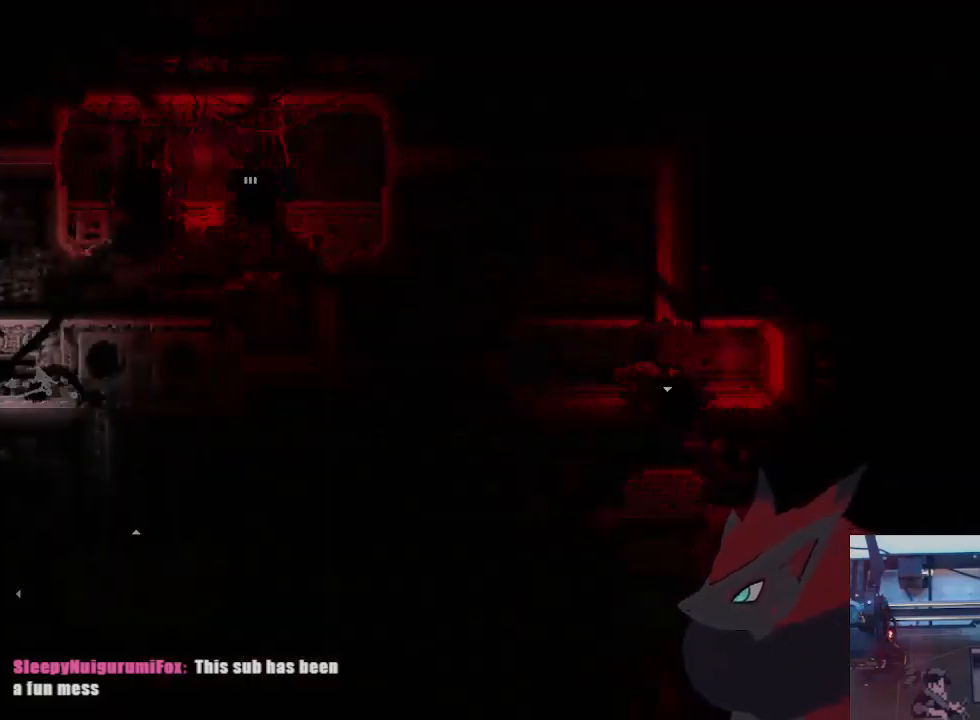
{"dt_ms": 500, "buttons": [], "left_stick": "left", "right_stick": "center", "events": [[167, "B", "down"], [167, "left_stick", "right"], [233, "B", "up"], [267, "left_stick", "left"]]}
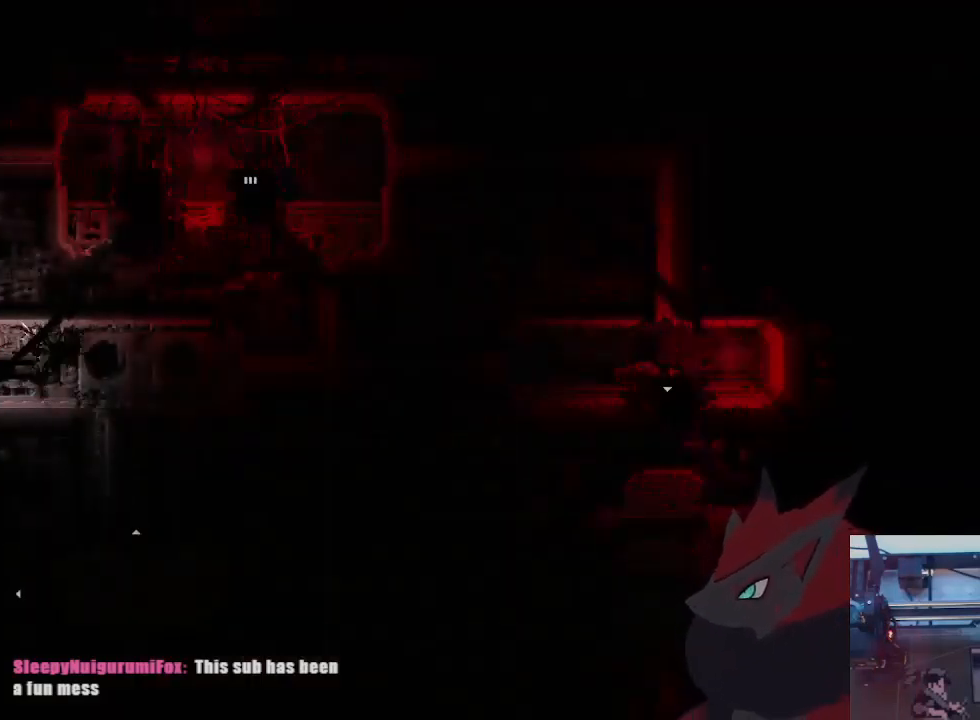
{"dt_ms": 500, "buttons": [], "left_stick": "center", "right_stick": "center", "events": [[333, "left_stick", "center"]]}
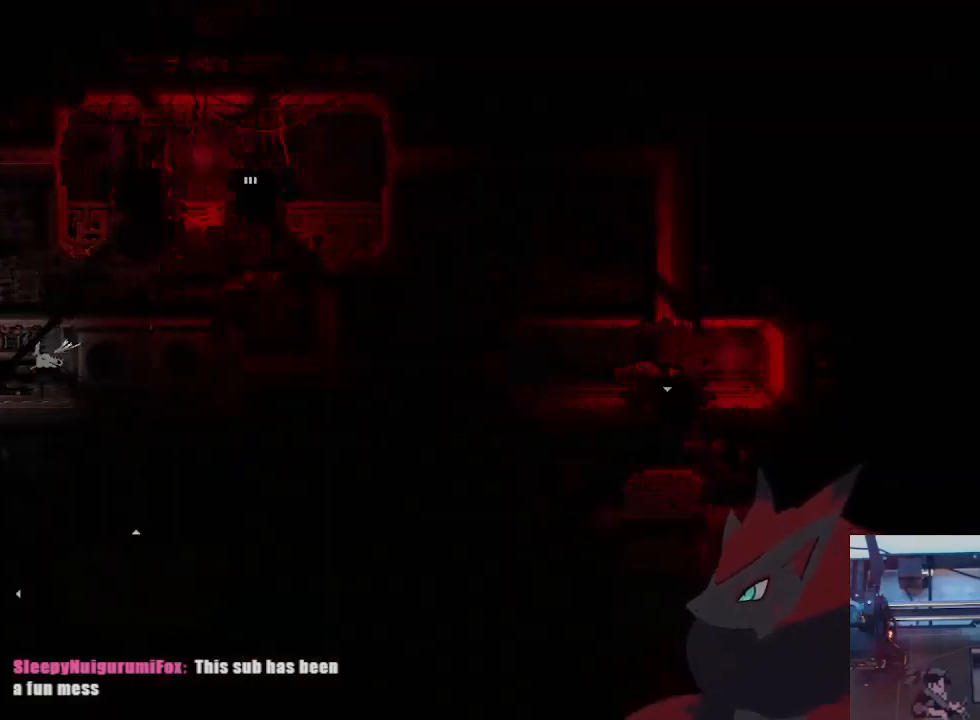
{"dt_ms": 1000, "buttons": ["X"], "left_stick": "center", "right_stick": "center", "events": [[633, "X", "down"]]}
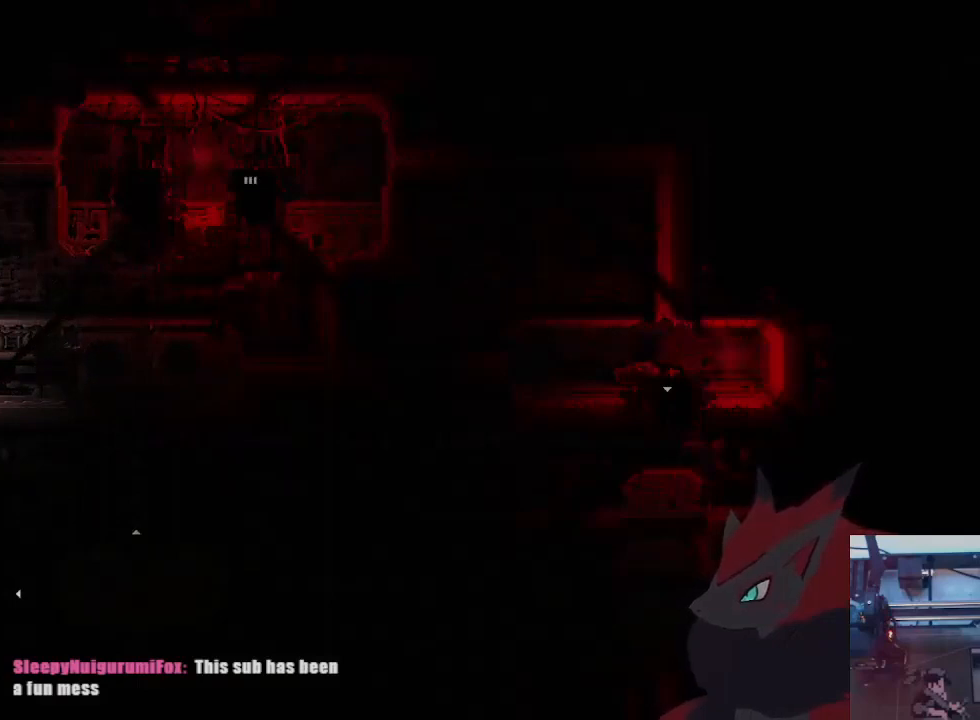
{"dt_ms": 500, "buttons": [], "left_stick": "down", "right_stick": "center", "events": [[367, "X", "up"], [500, "left_stick", "down"]]}
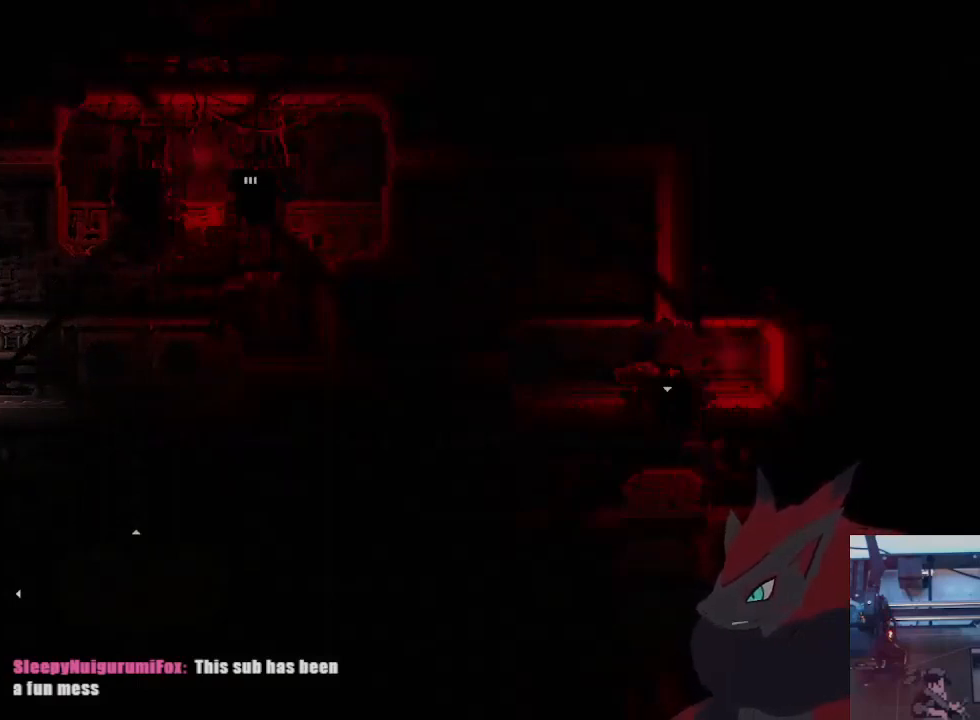
{"dt_ms": 500, "buttons": ["A"], "left_stick": "left", "right_stick": "center", "events": [[133, "left_stick", "left"], [433, "A", "down"]]}